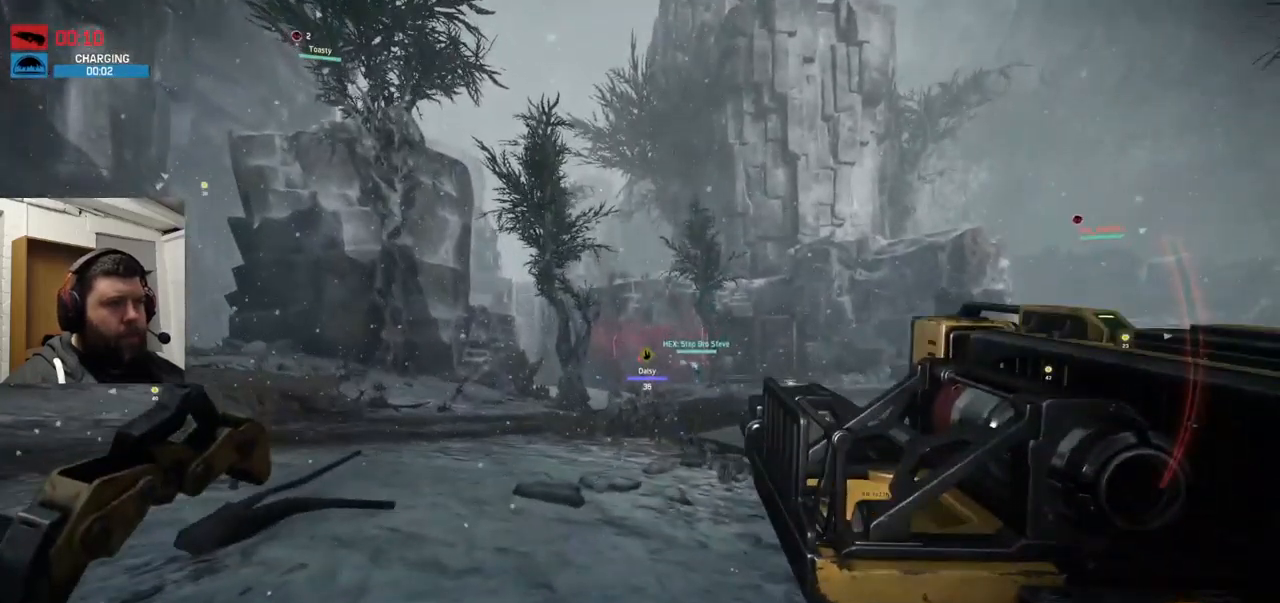
Gameplay with a controller (PlayStation layout); each line is a JSON object with the inputs held at the frame after it. "events" lists button and stick changes between this image and that frame as [ms after this image, input, new state], when the widget could be followed in between.
{"buttons": [], "left_stick": "up", "right_stick": "center", "events": [[150, "CROSS", "down"], [367, "CROSS", "up"]]}
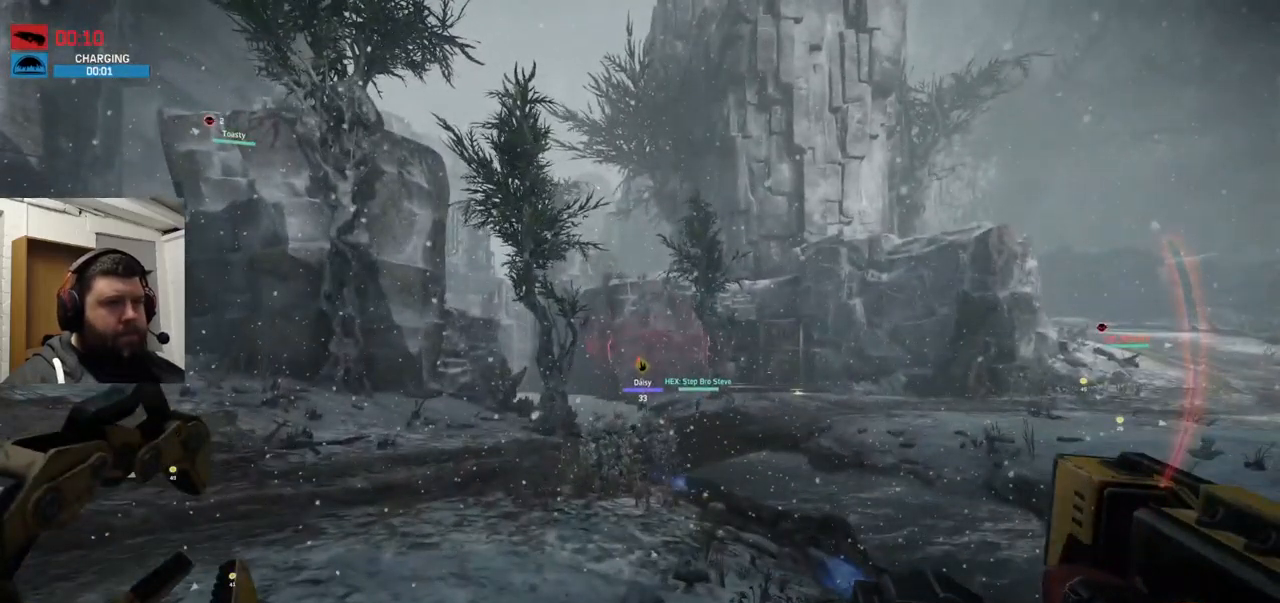
{"buttons": [], "left_stick": "up", "right_stick": "center", "events": []}
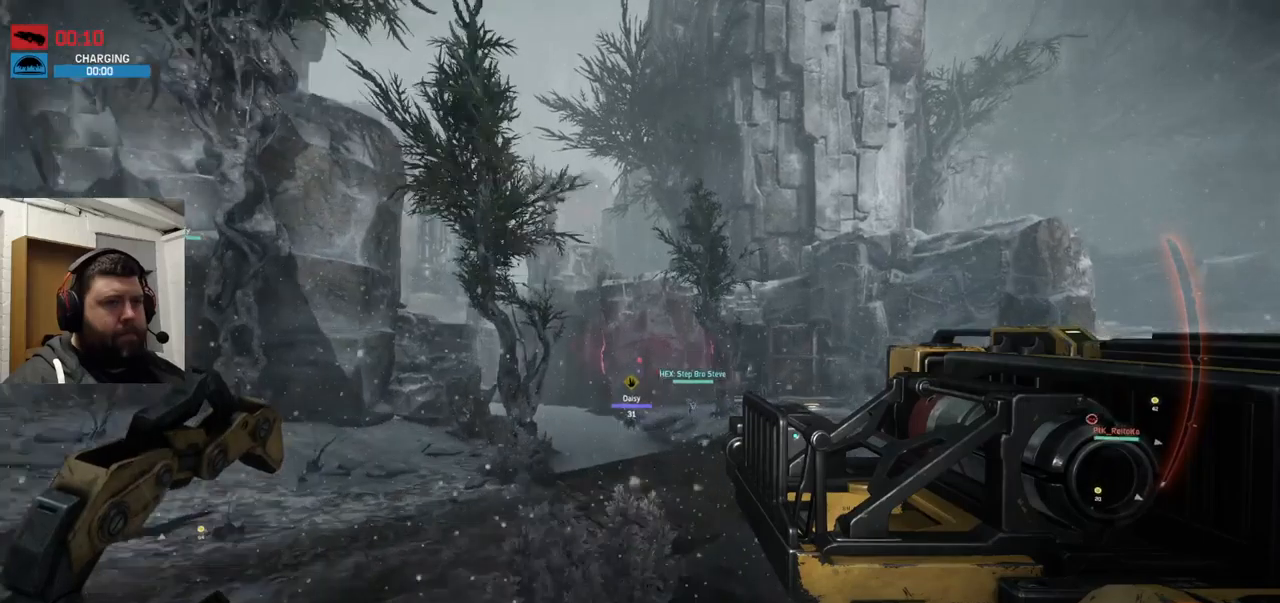
{"buttons": [], "left_stick": "up", "right_stick": "center", "events": []}
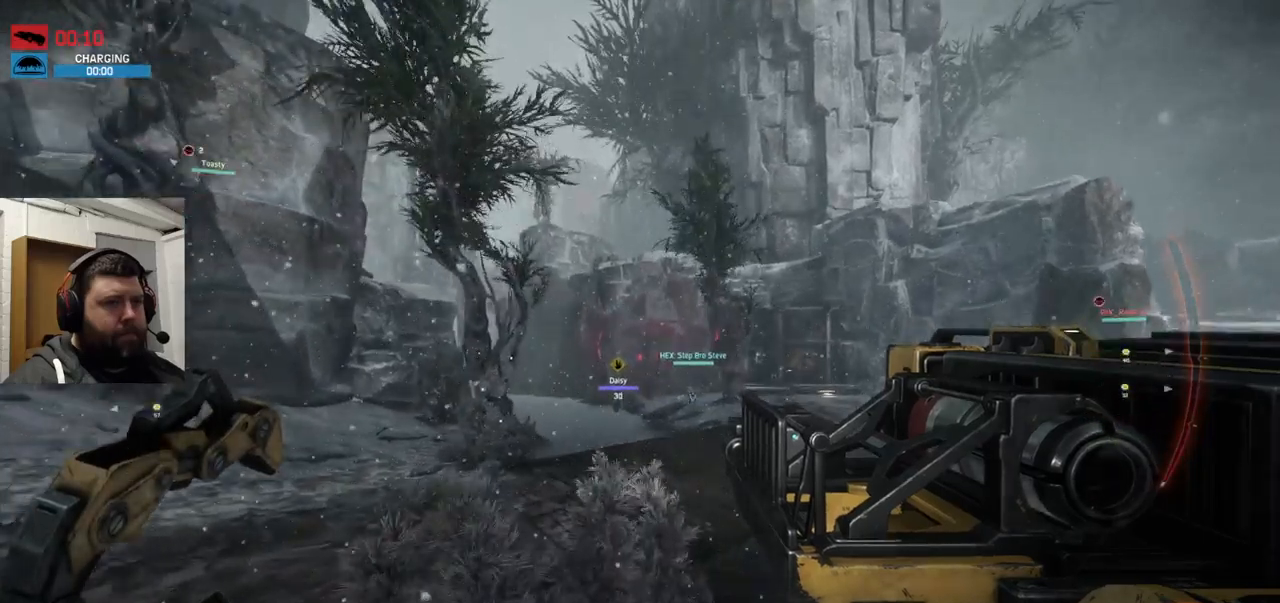
{"buttons": ["CROSS"], "left_stick": "up", "right_stick": "center", "events": [[234, "CROSS", "down"]]}
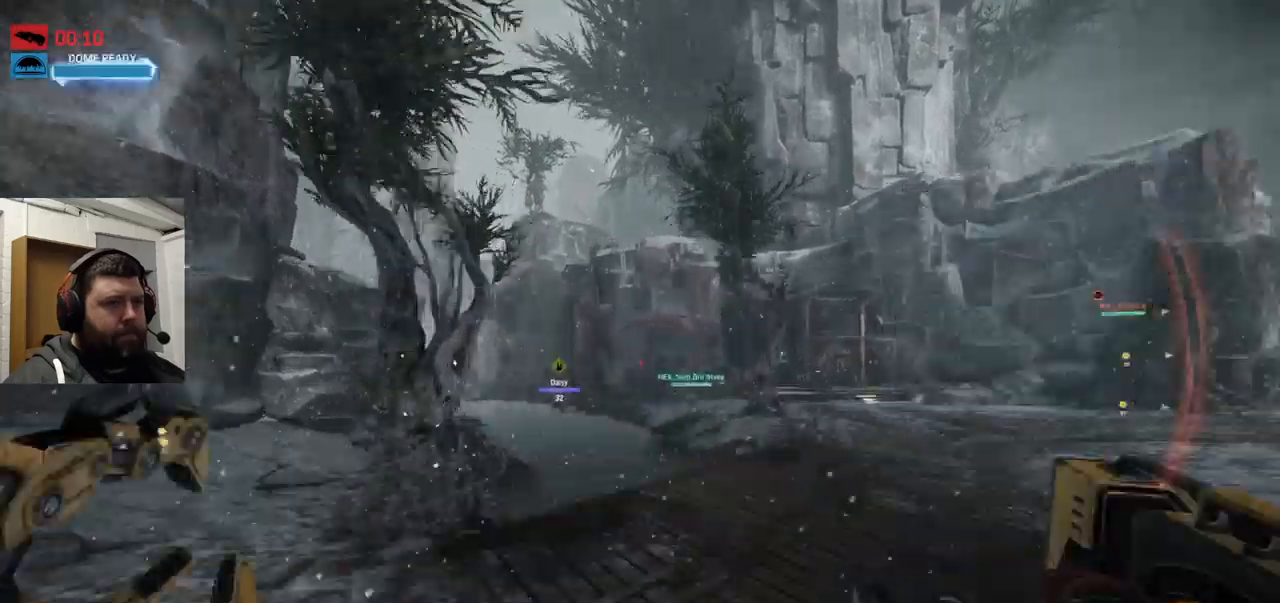
{"buttons": [], "left_stick": "up", "right_stick": "center", "events": [[350, "CROSS", "up"]]}
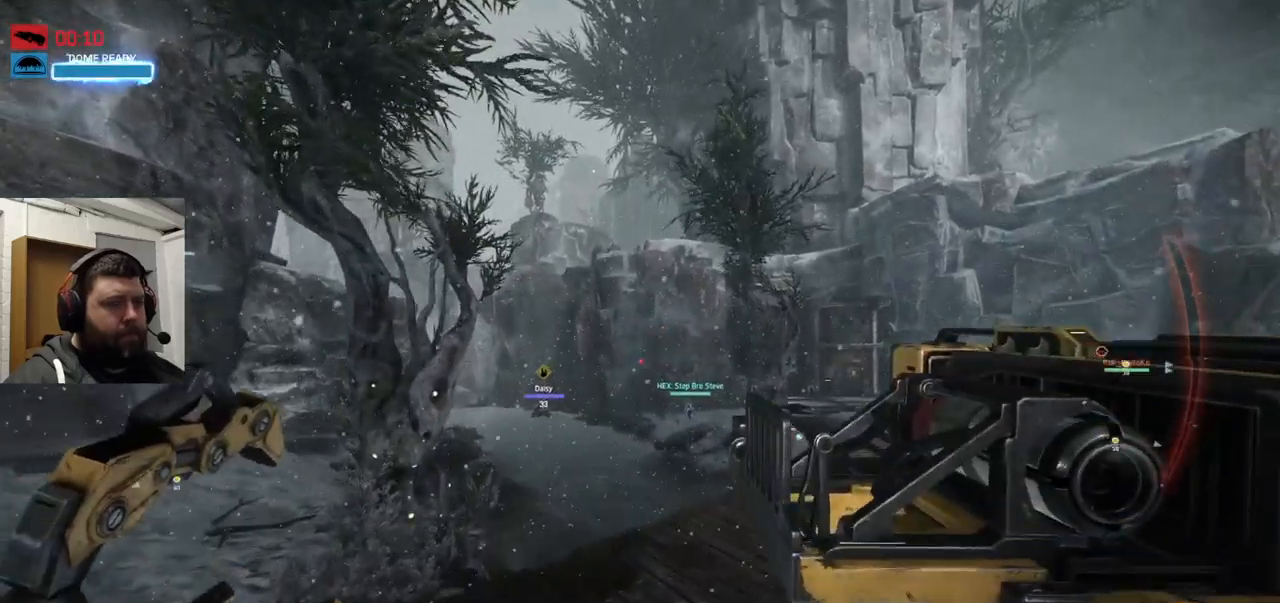
{"buttons": [], "left_stick": "up", "right_stick": "center", "events": []}
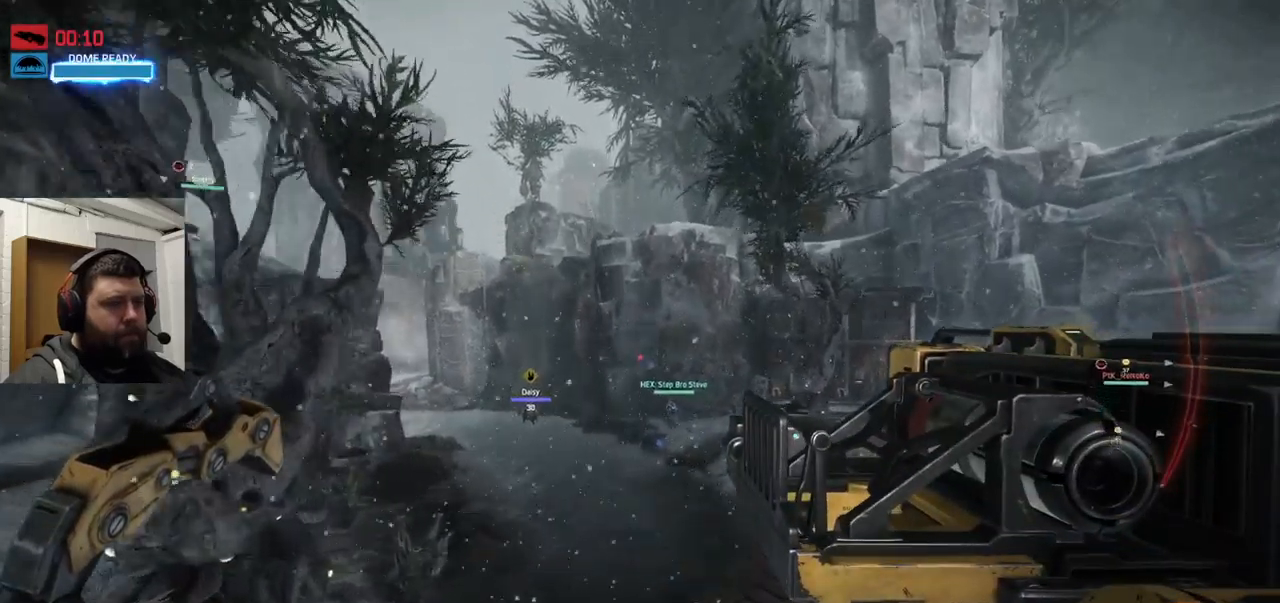
{"buttons": [], "left_stick": "up", "right_stick": "center", "events": []}
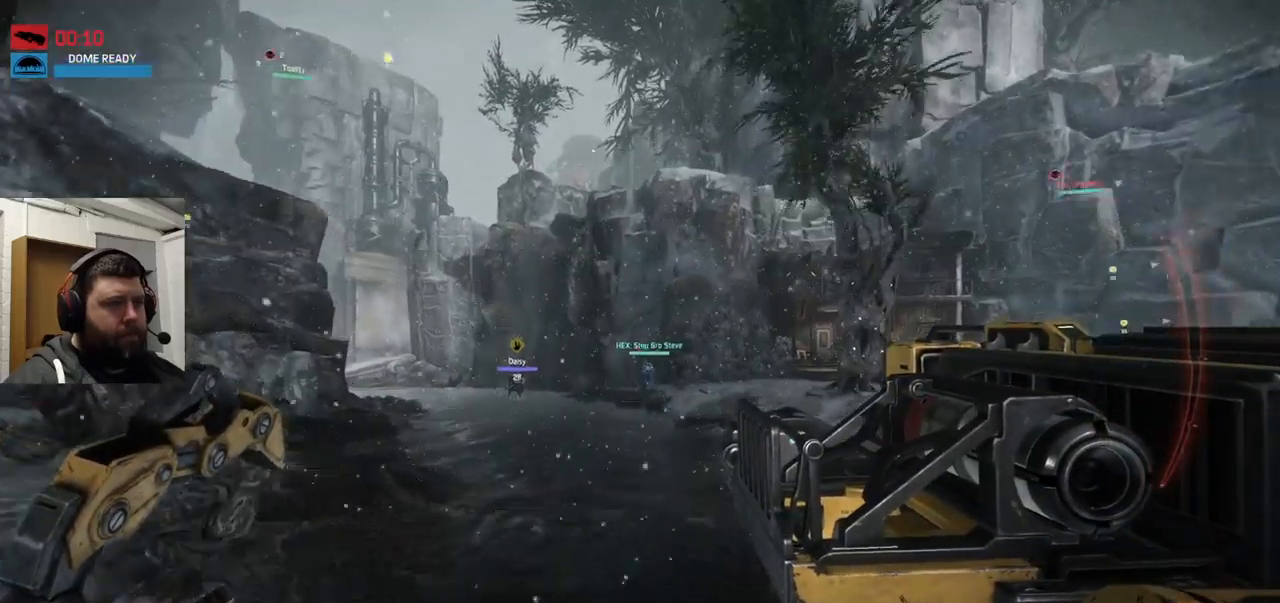
{"buttons": [], "left_stick": "up", "right_stick": "center", "events": [[67, "CROSS", "down"], [384, "CROSS", "up"]]}
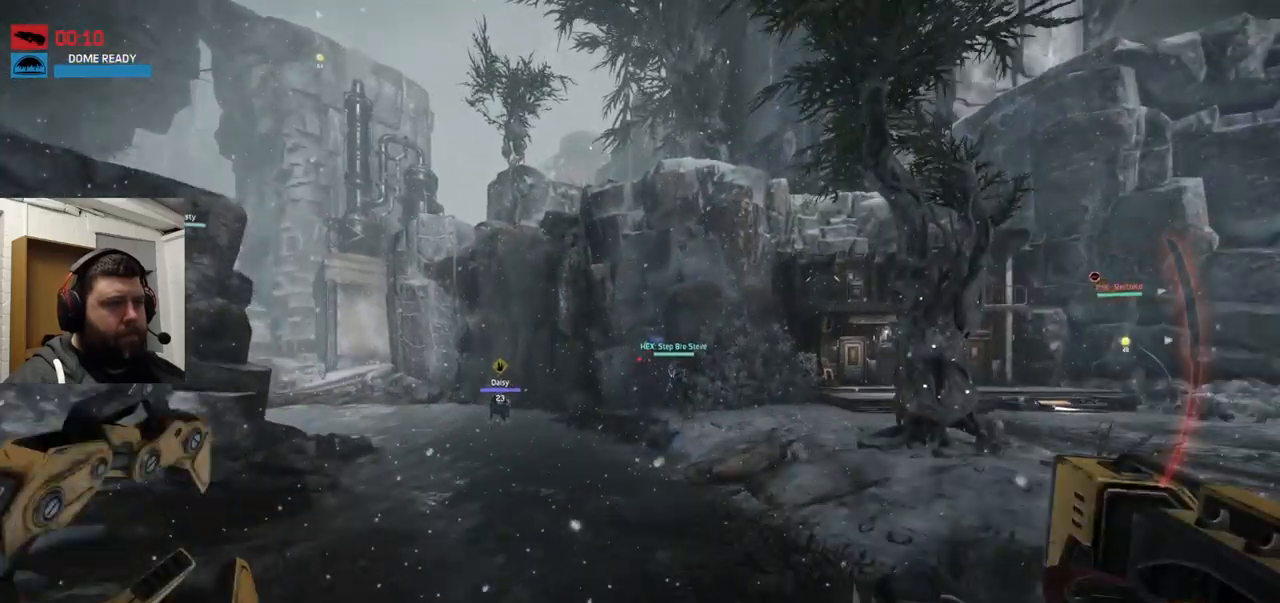
{"buttons": [], "left_stick": "up", "right_stick": "center", "events": []}
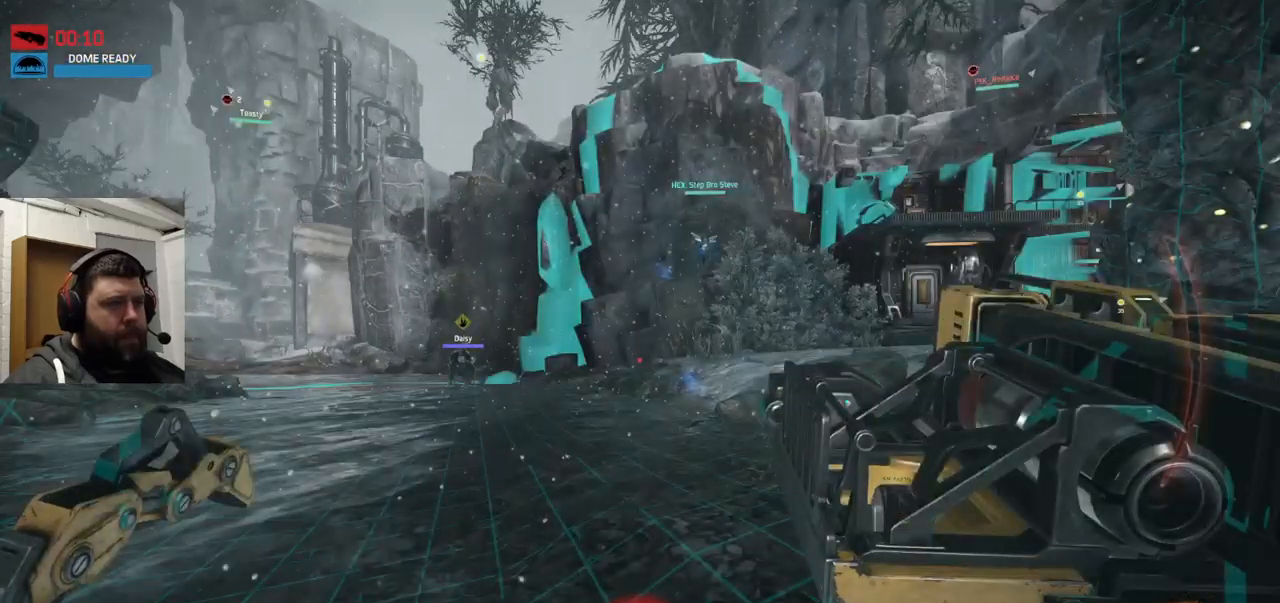
{"buttons": [], "left_stick": "up", "right_stick": "center", "events": []}
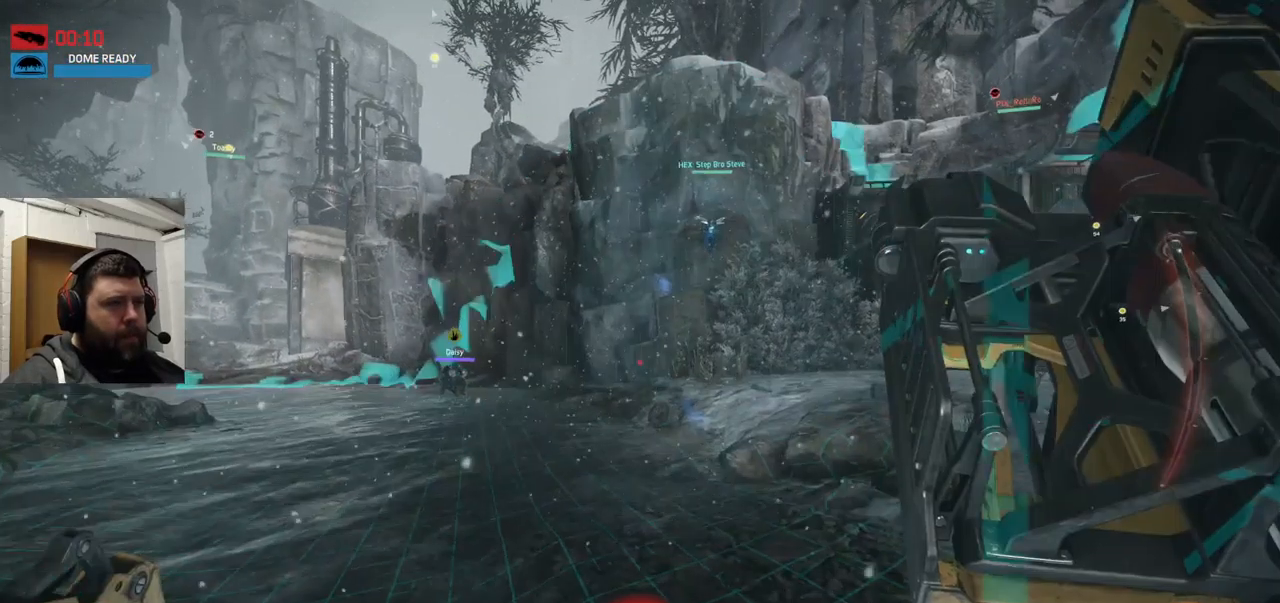
{"buttons": [], "left_stick": "up", "right_stick": "center", "events": [[34, "CROSS", "down"], [167, "CROSS", "up"]]}
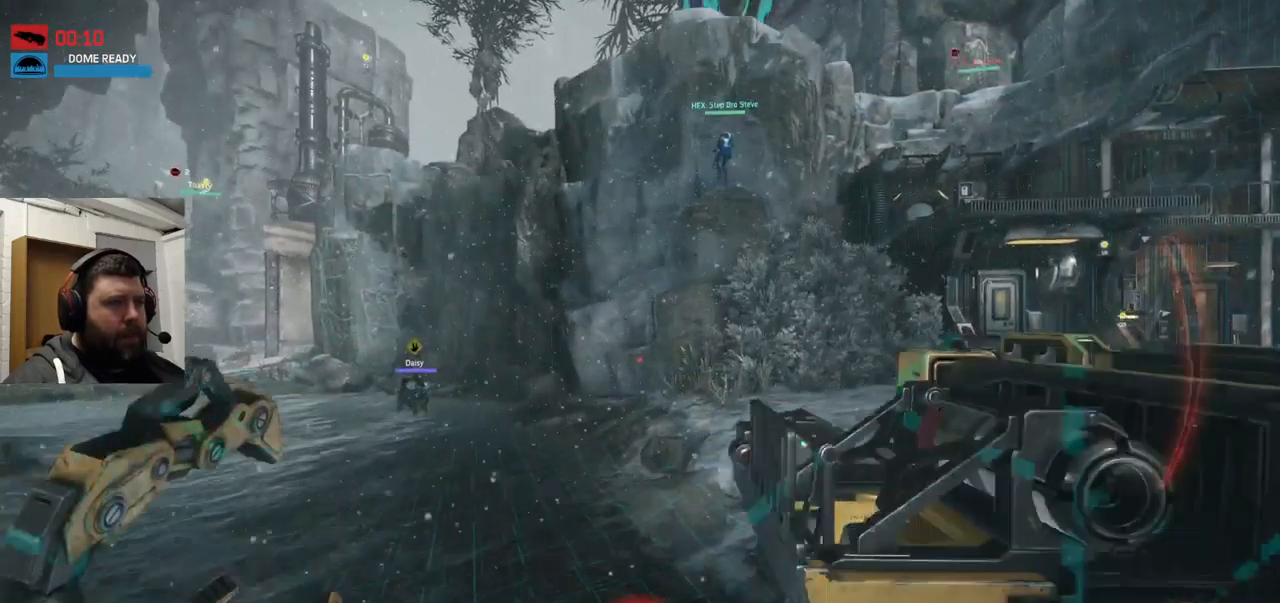
{"buttons": [], "left_stick": "up", "right_stick": "down-left", "events": [[366, "right_stick", "down-left"]]}
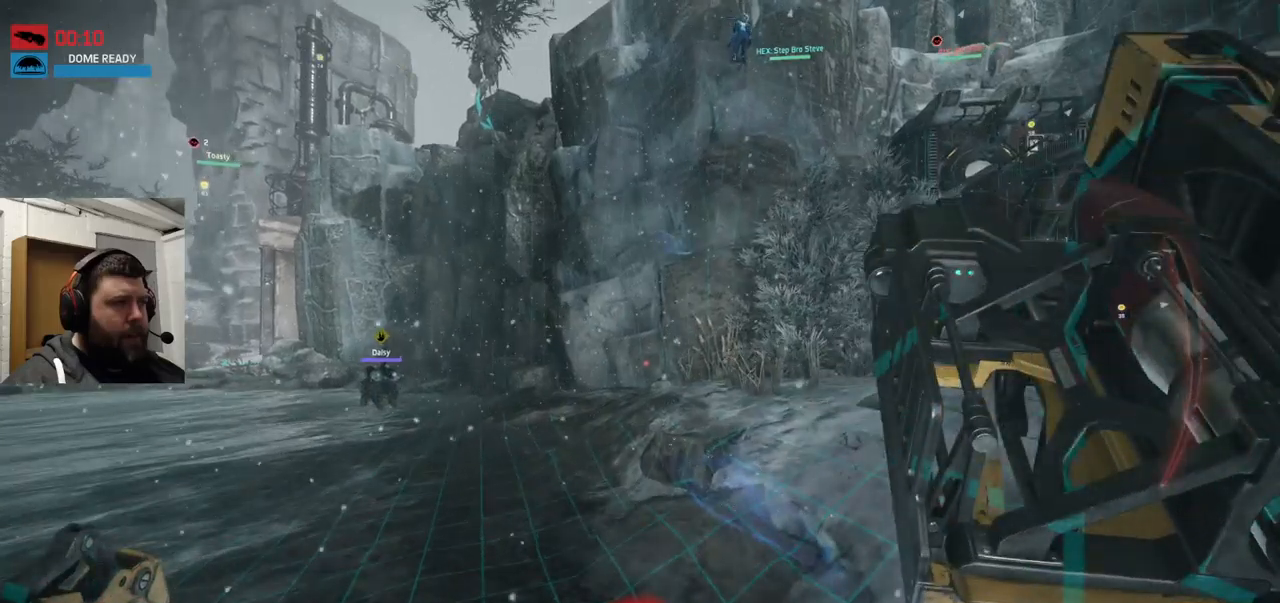
{"buttons": [], "left_stick": "up", "right_stick": "center", "events": [[50, "right_stick", "center"]]}
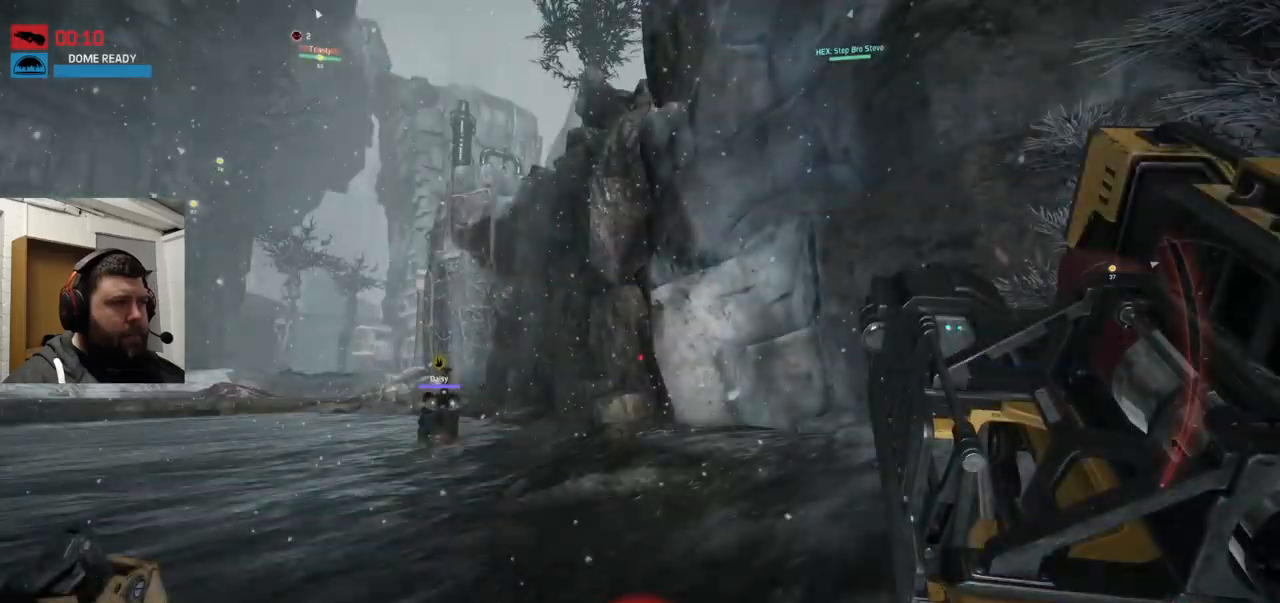
{"buttons": [], "left_stick": "up", "right_stick": "center", "events": [[283, "right_stick", "down"], [366, "right_stick", "center"]]}
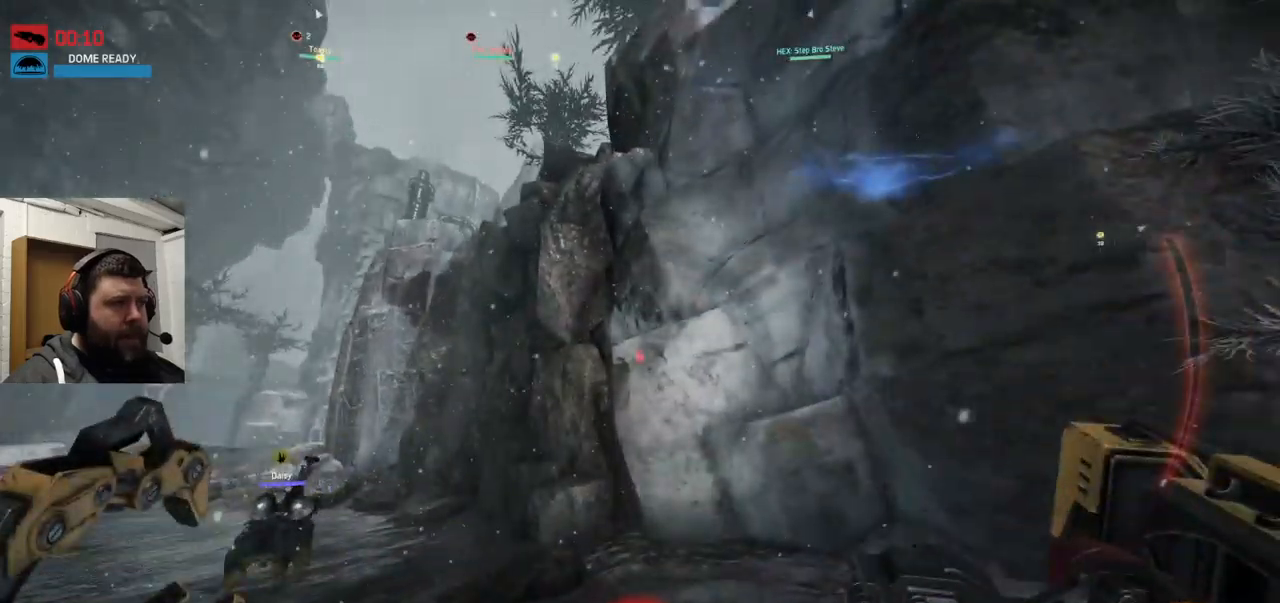
{"buttons": ["CROSS"], "left_stick": "up", "right_stick": "center", "events": [[133, "CROSS", "down"]]}
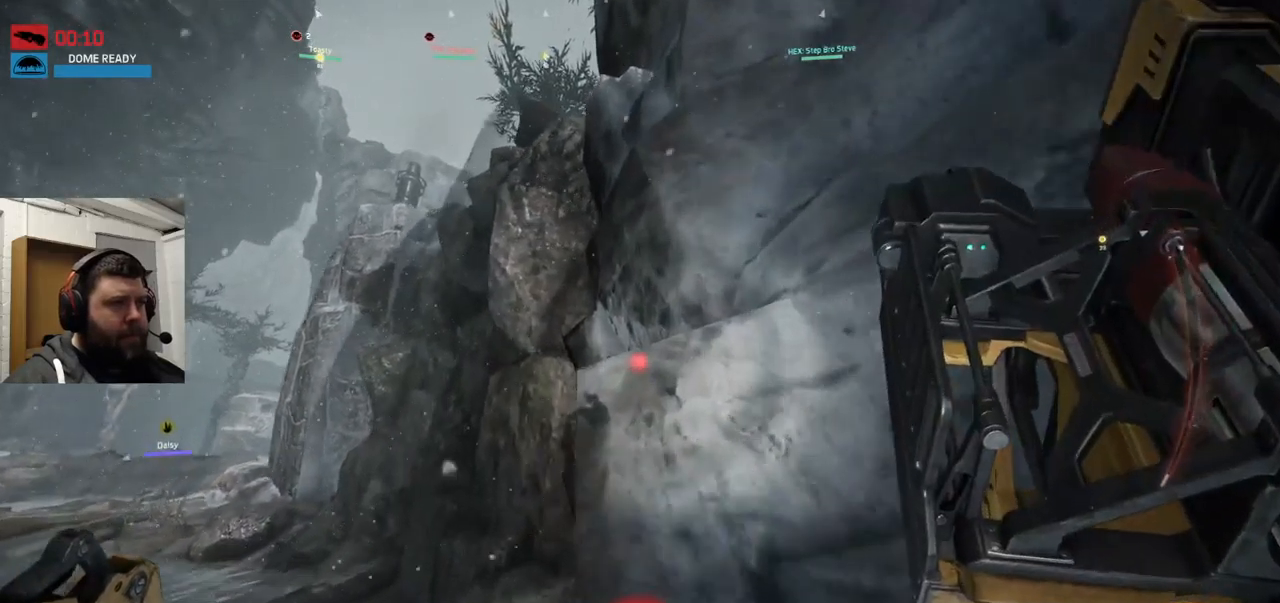
{"buttons": ["CROSS"], "left_stick": "up", "right_stick": "center", "events": []}
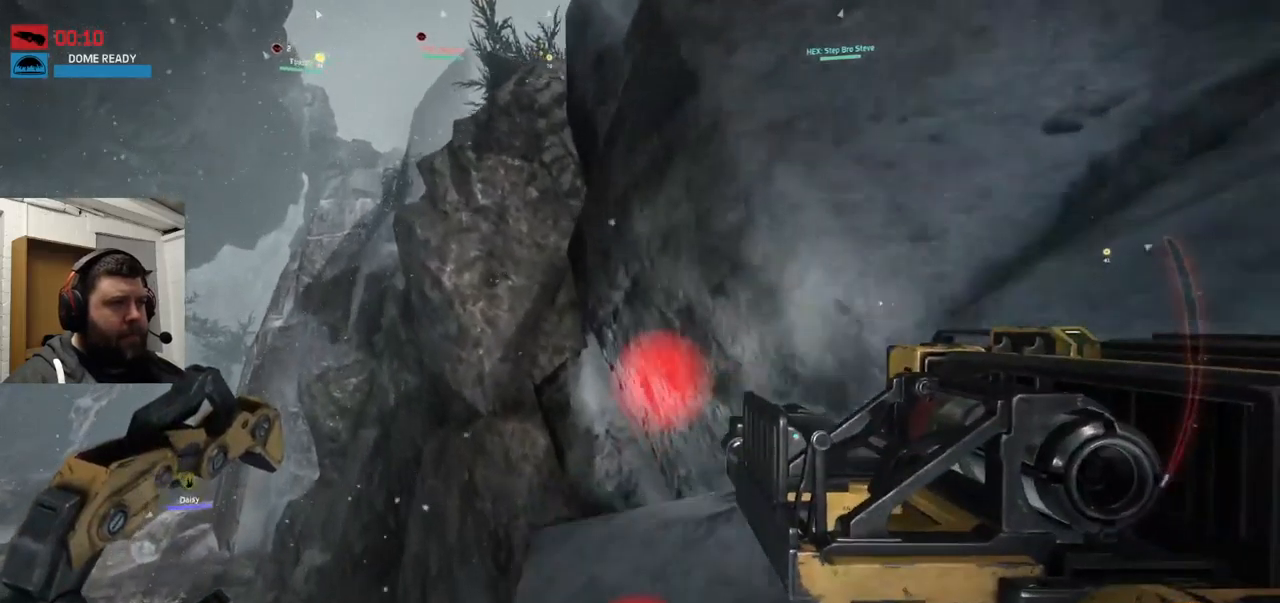
{"buttons": ["CROSS"], "left_stick": "up", "right_stick": "center", "events": []}
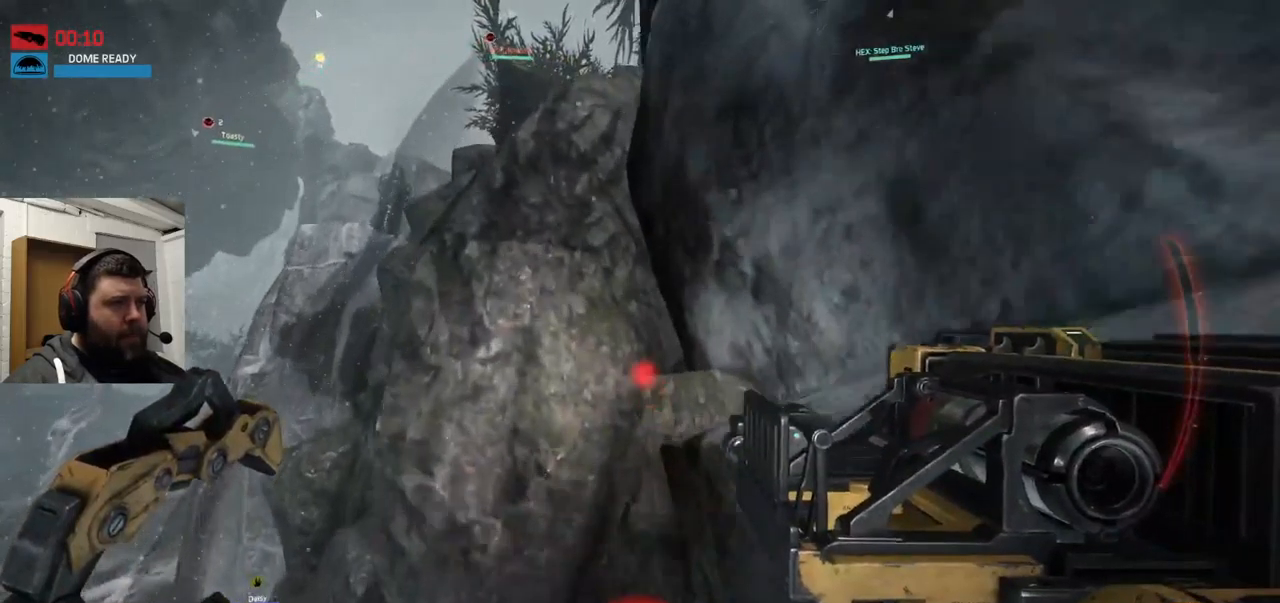
{"buttons": ["CROSS"], "left_stick": "up", "right_stick": "center", "events": []}
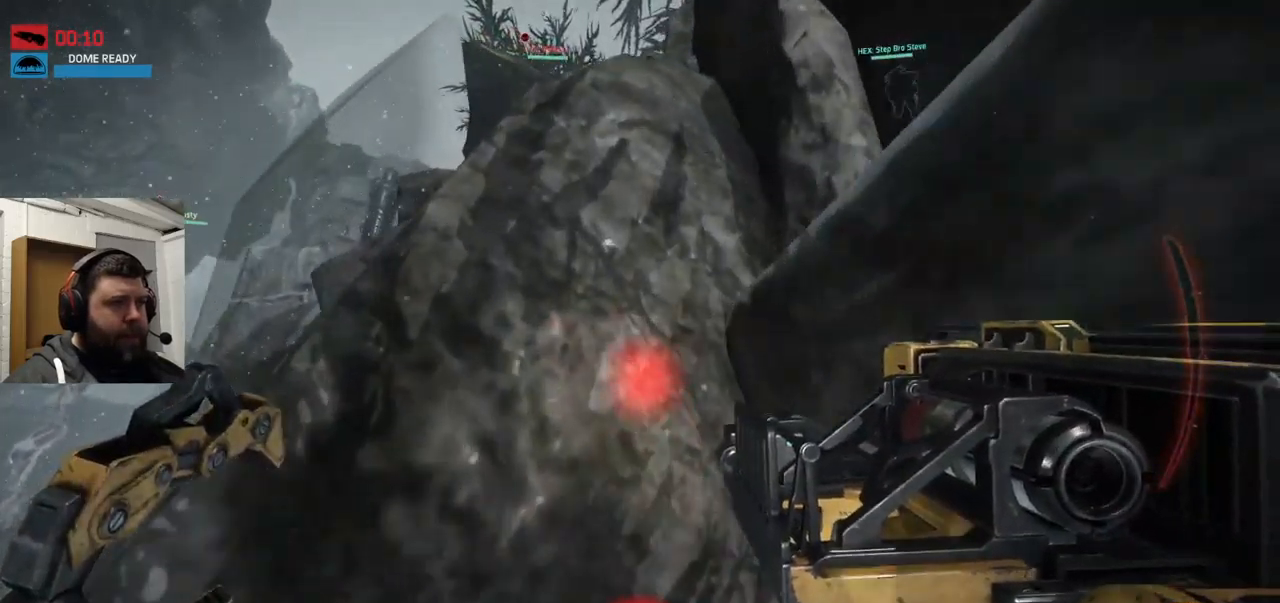
{"buttons": ["CROSS"], "left_stick": "up", "right_stick": "center", "events": []}
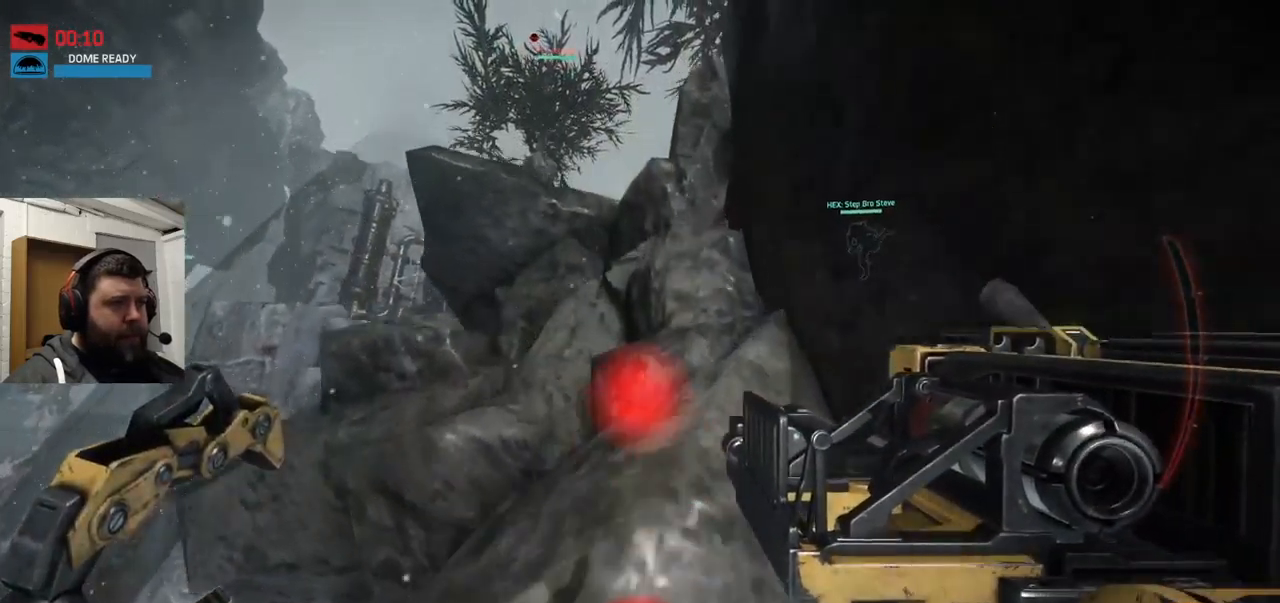
{"buttons": ["CROSS"], "left_stick": "up", "right_stick": "center", "events": []}
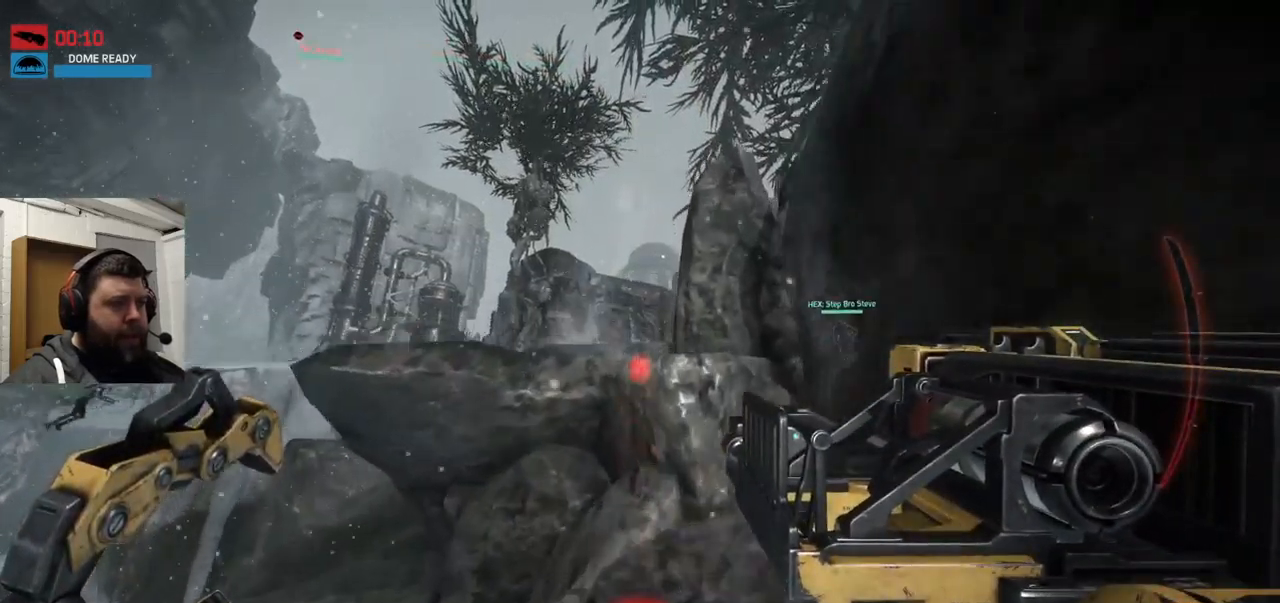
{"buttons": ["CROSS"], "left_stick": "up", "right_stick": "center", "events": []}
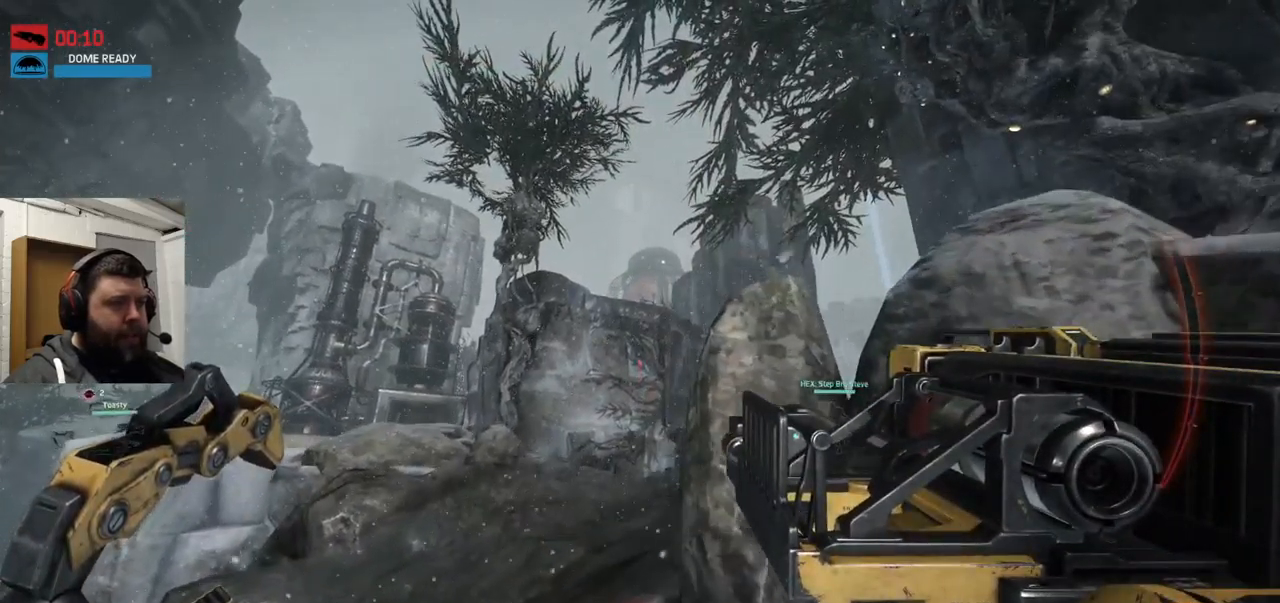
{"buttons": ["CROSS"], "left_stick": "up", "right_stick": "center", "events": []}
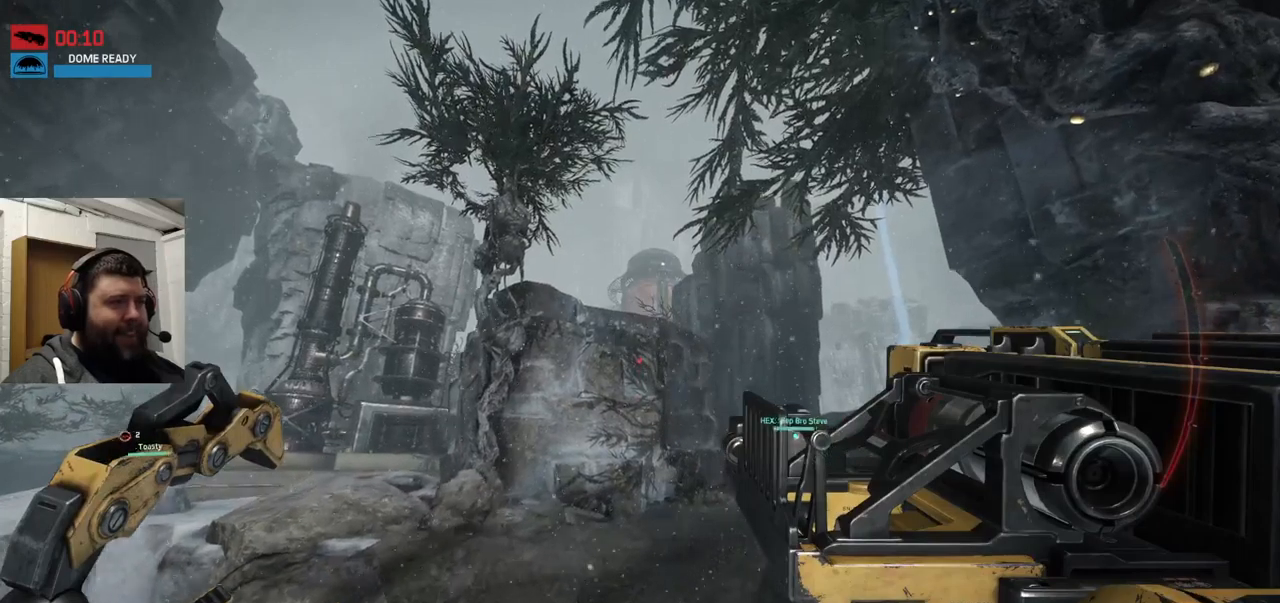
{"buttons": [], "left_stick": "up", "right_stick": "up-right", "events": [[17, "CROSS", "up"], [333, "right_stick", "up-right"]]}
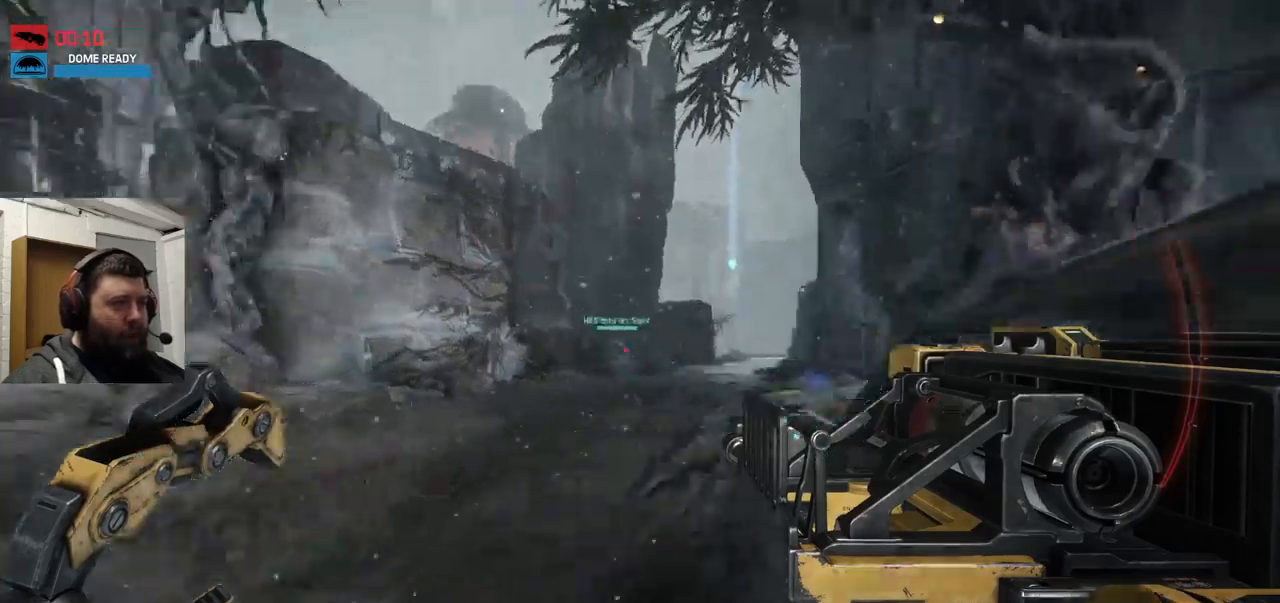
{"buttons": [], "left_stick": "up", "right_stick": "center", "events": [[83, "right_stick", "center"], [283, "right_stick", "up-right"], [417, "right_stick", "center"]]}
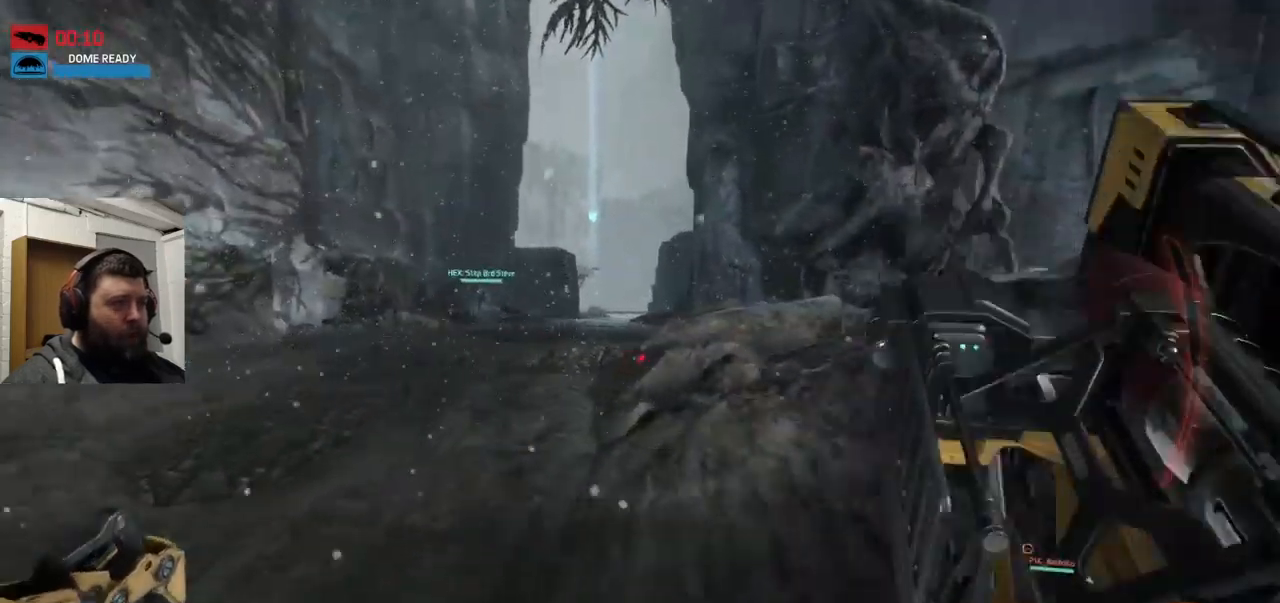
{"buttons": [], "left_stick": "up", "right_stick": "center", "events": []}
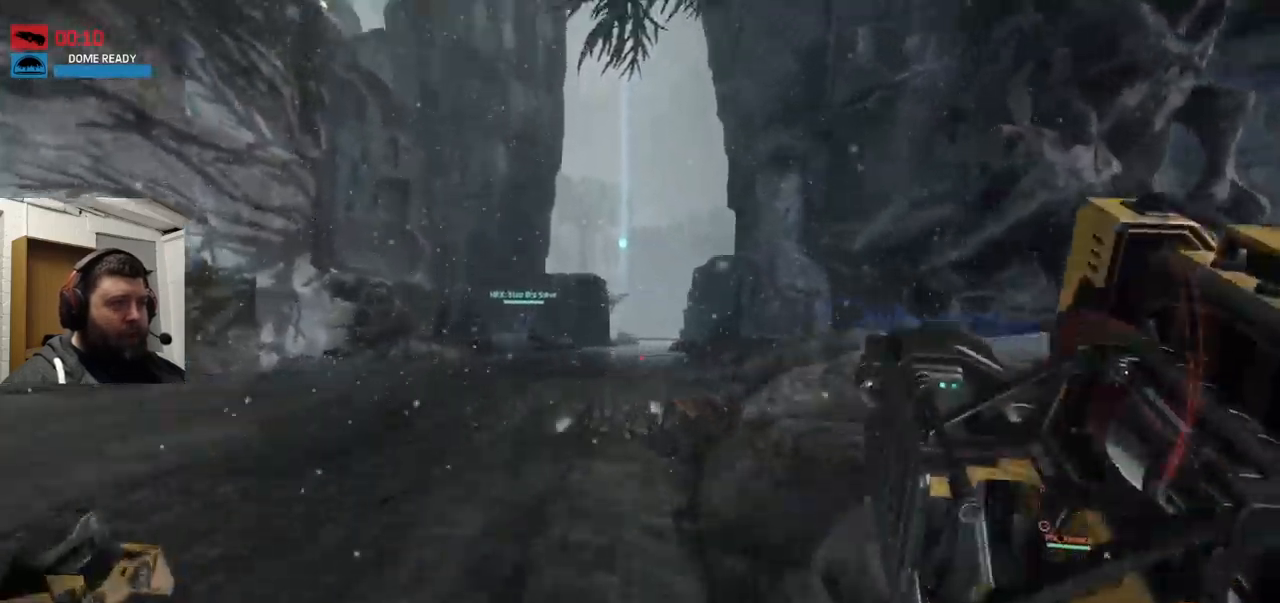
{"buttons": [], "left_stick": "up", "right_stick": "center", "events": []}
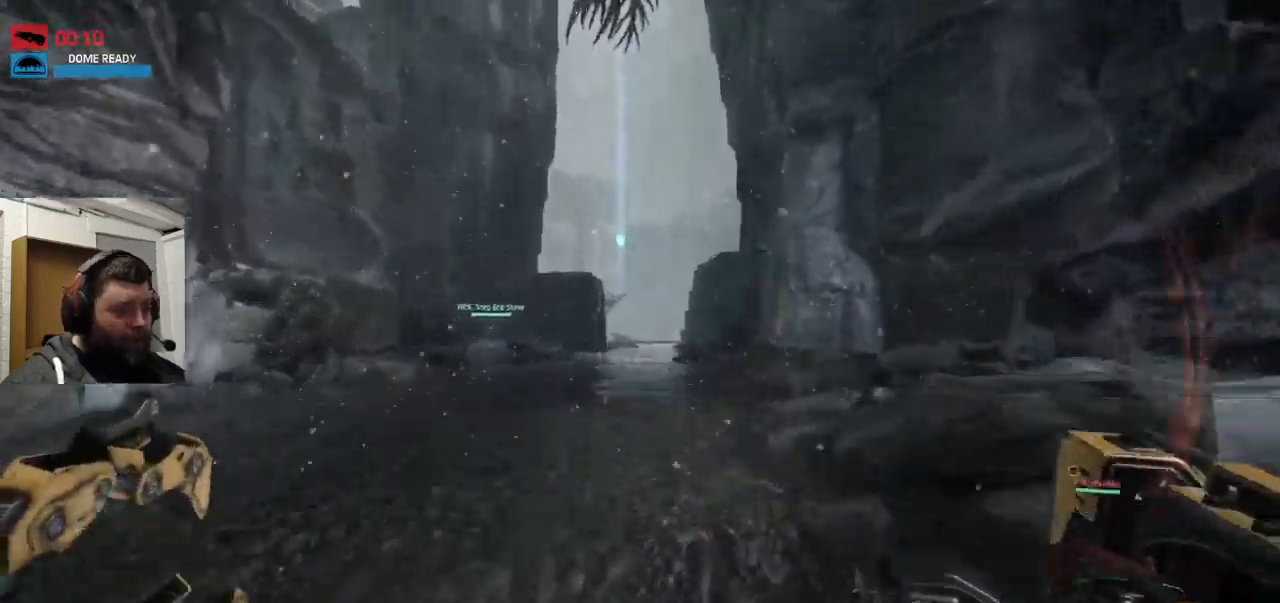
{"buttons": [], "left_stick": "up", "right_stick": "center", "events": []}
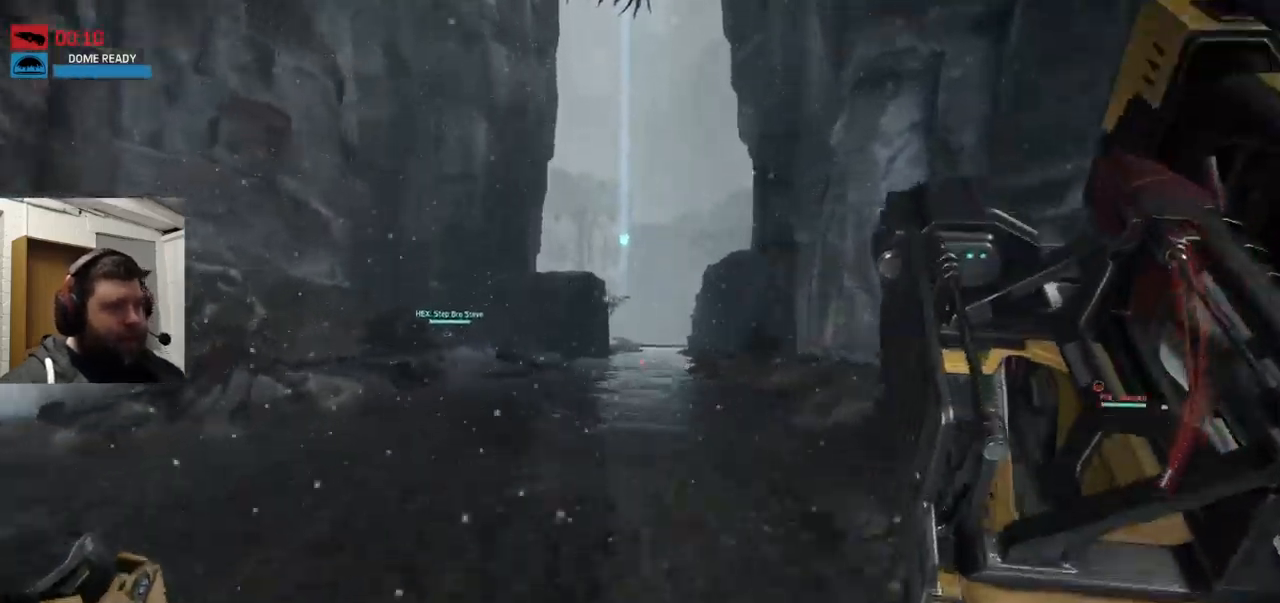
{"buttons": [], "left_stick": "up", "right_stick": "center", "events": []}
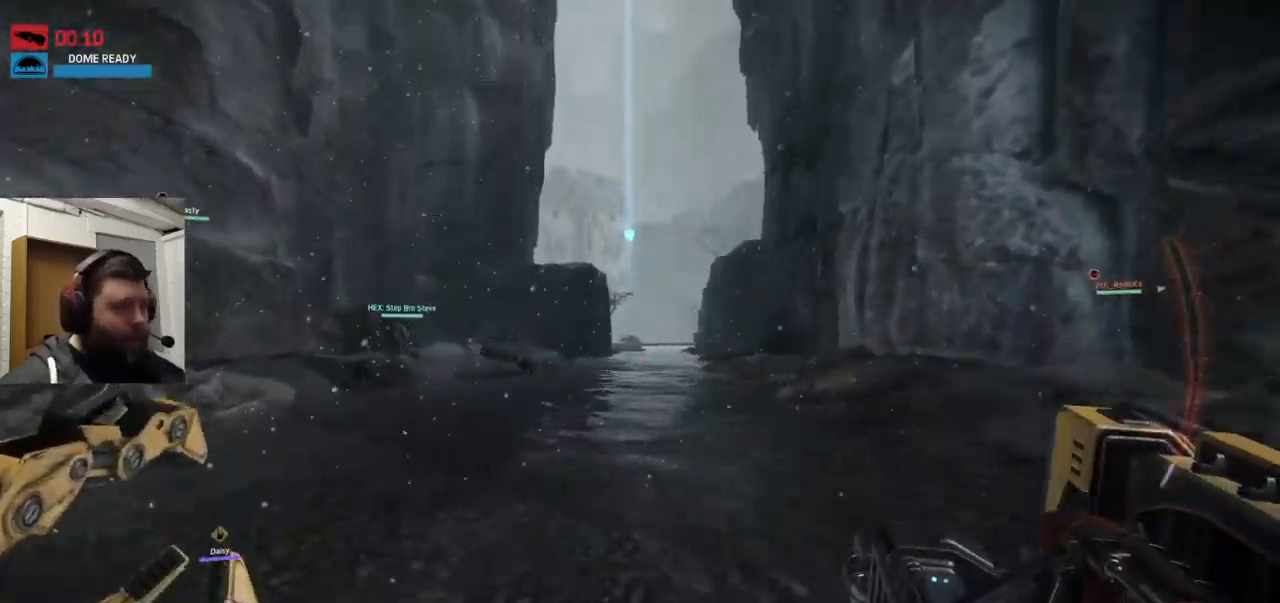
{"buttons": [], "left_stick": "up", "right_stick": "center", "events": []}
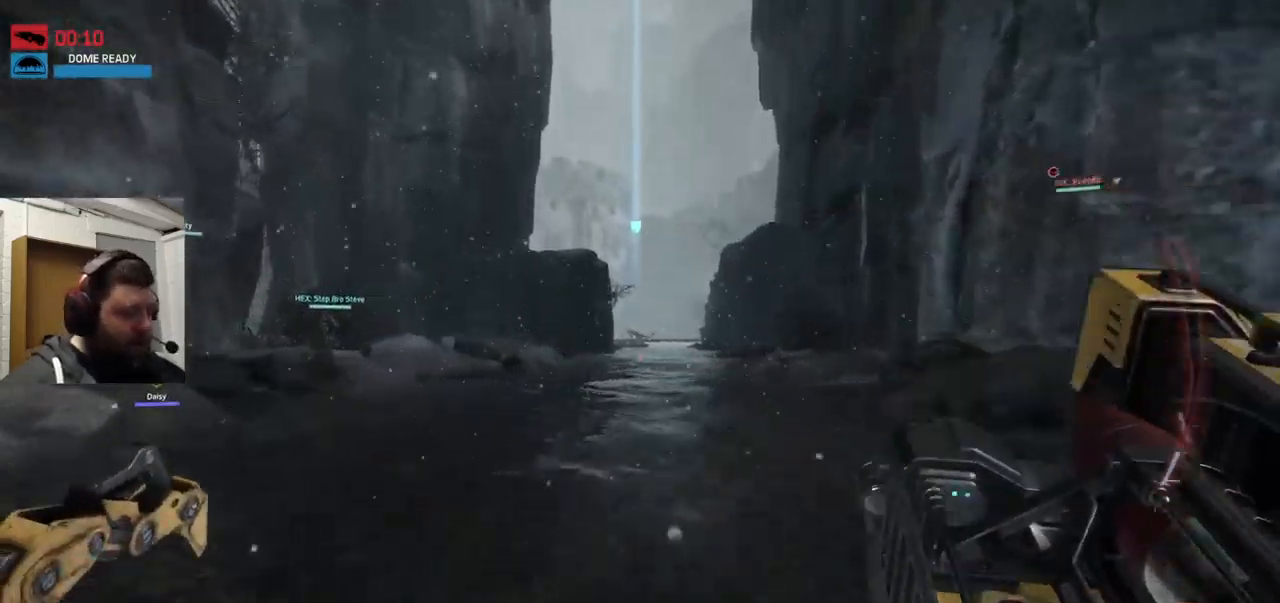
{"buttons": [], "left_stick": "up", "right_stick": "center", "events": [[200, "right_stick", "left"], [450, "right_stick", "center"]]}